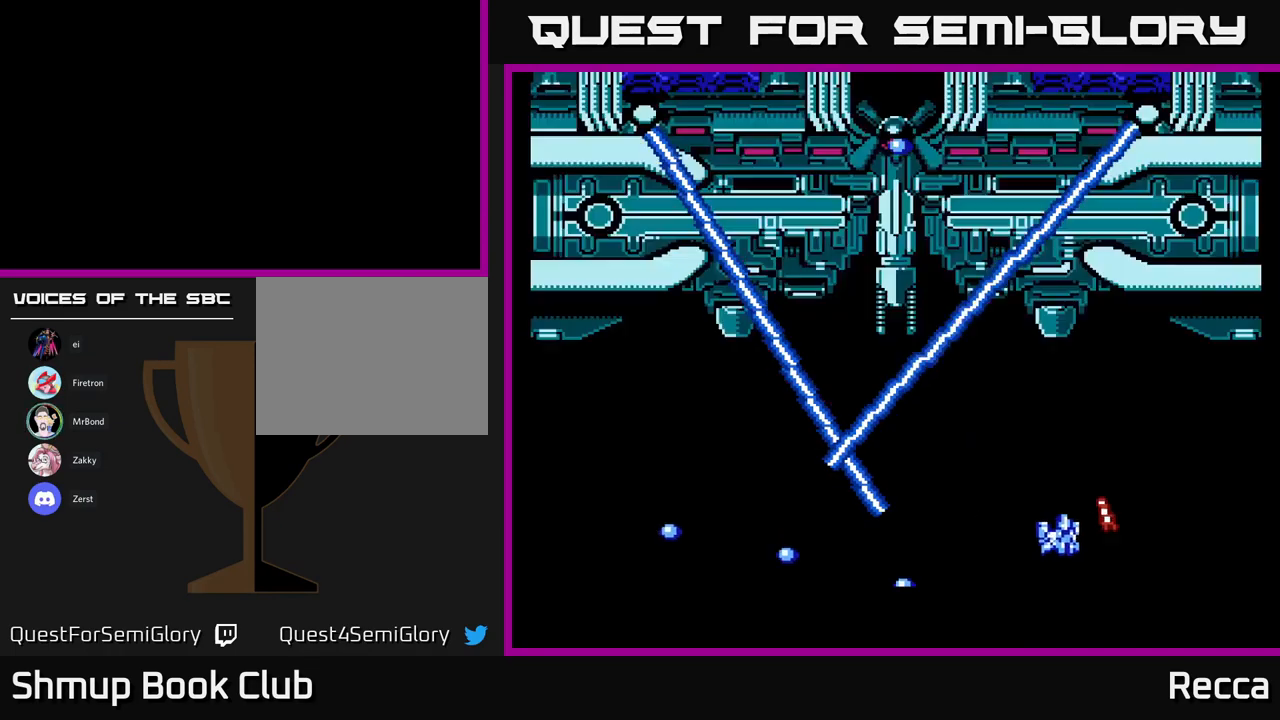
Gameplay with a controller (Xbox layout); each line is a JSON object with the inputs held at the frame after it. "events" lists button and stick changes between this image and that frame as [ms after this image, input, new state], when the widget could be followed in between. Not read: left_stick right_stick.
{"buttons": ["DPAD_LEFT"], "events": [[34, "DPAD_RIGHT", "up"], [250, "DPAD_DOWN", "up"], [367, "DPAD_LEFT", "down"]]}
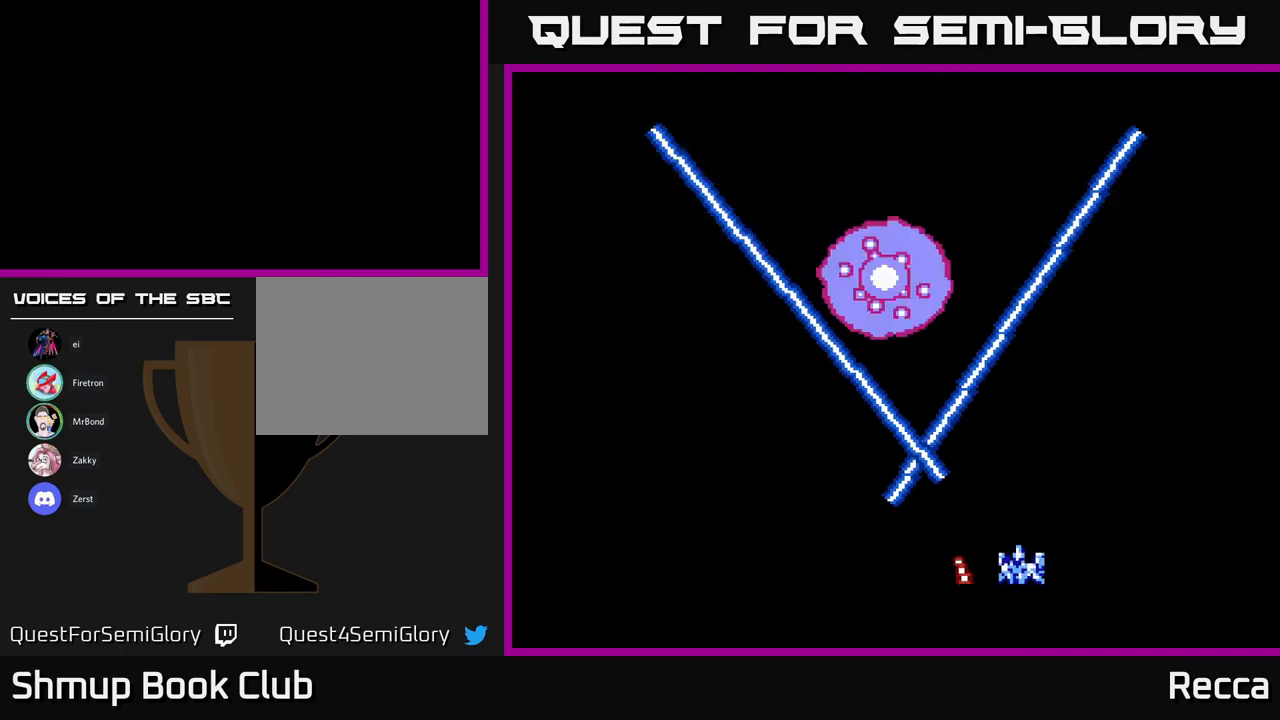
{"buttons": ["DPAD_LEFT"], "events": []}
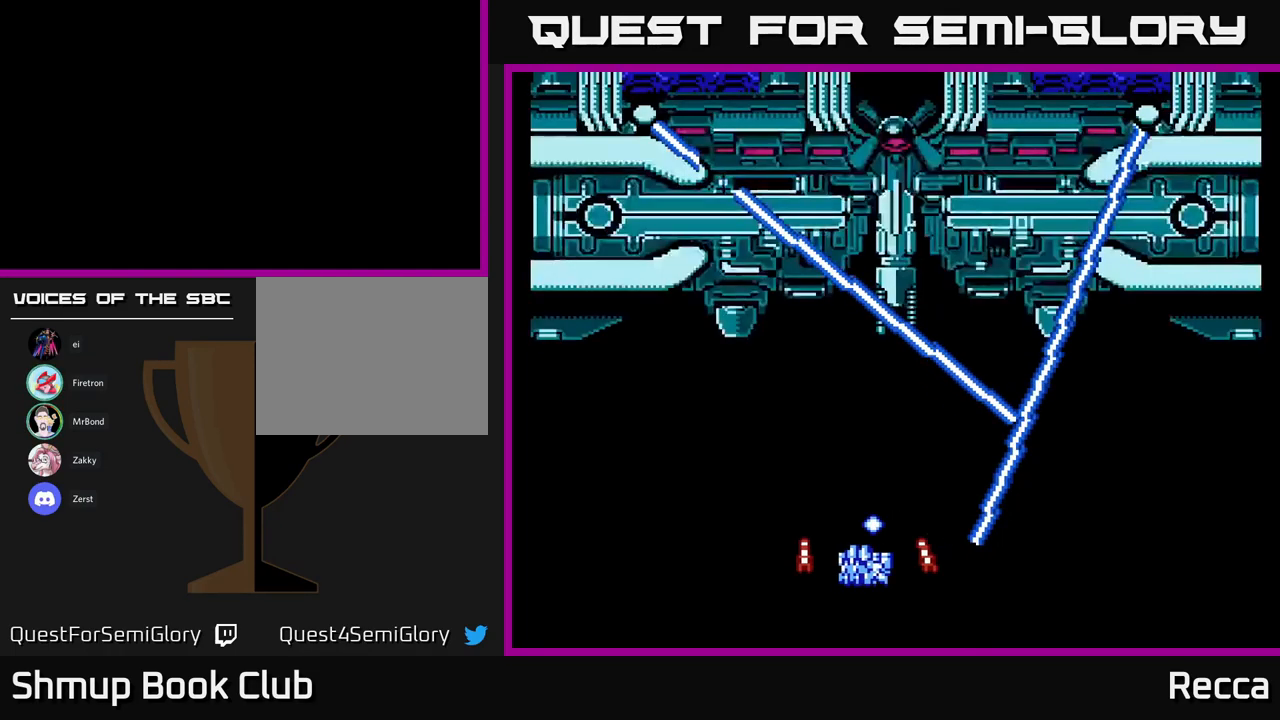
{"buttons": ["DPAD_LEFT"], "events": [[84, "DPAD_UP", "down"], [250, "DPAD_UP", "up"]]}
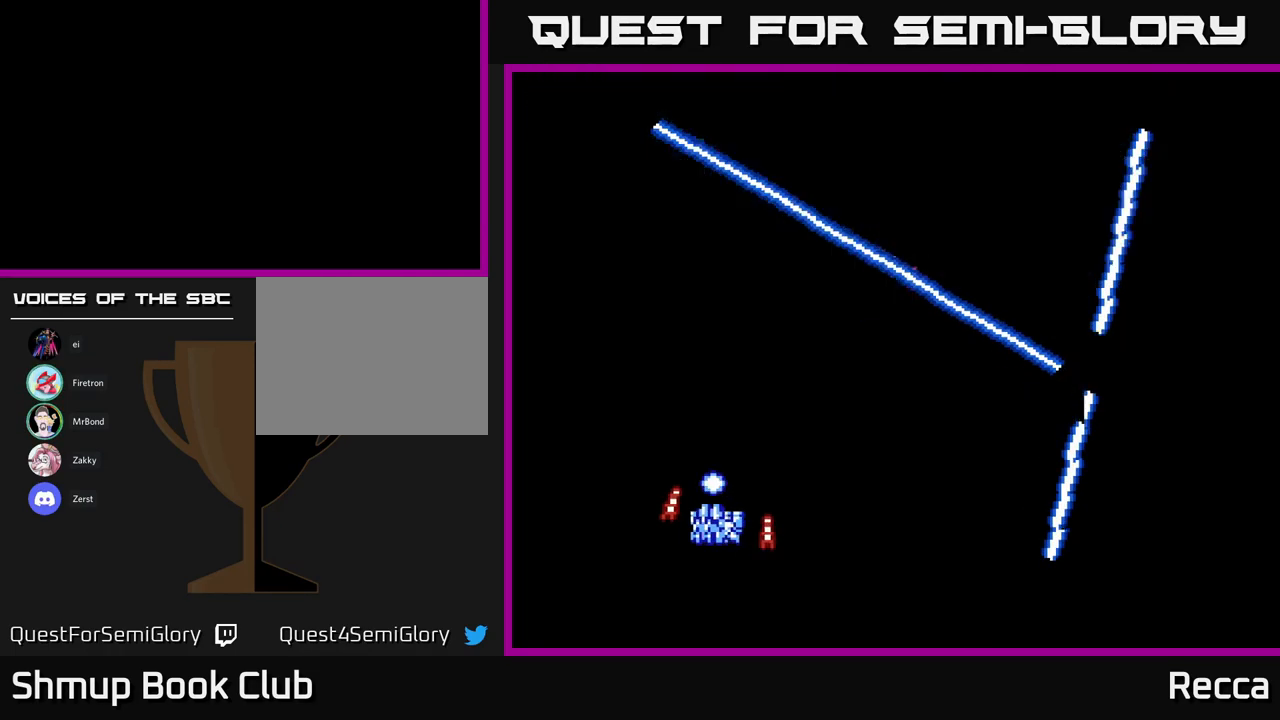
{"buttons": ["DPAD_DOWN"], "events": [[100, "DPAD_LEFT", "up"], [500, "DPAD_DOWN", "down"]]}
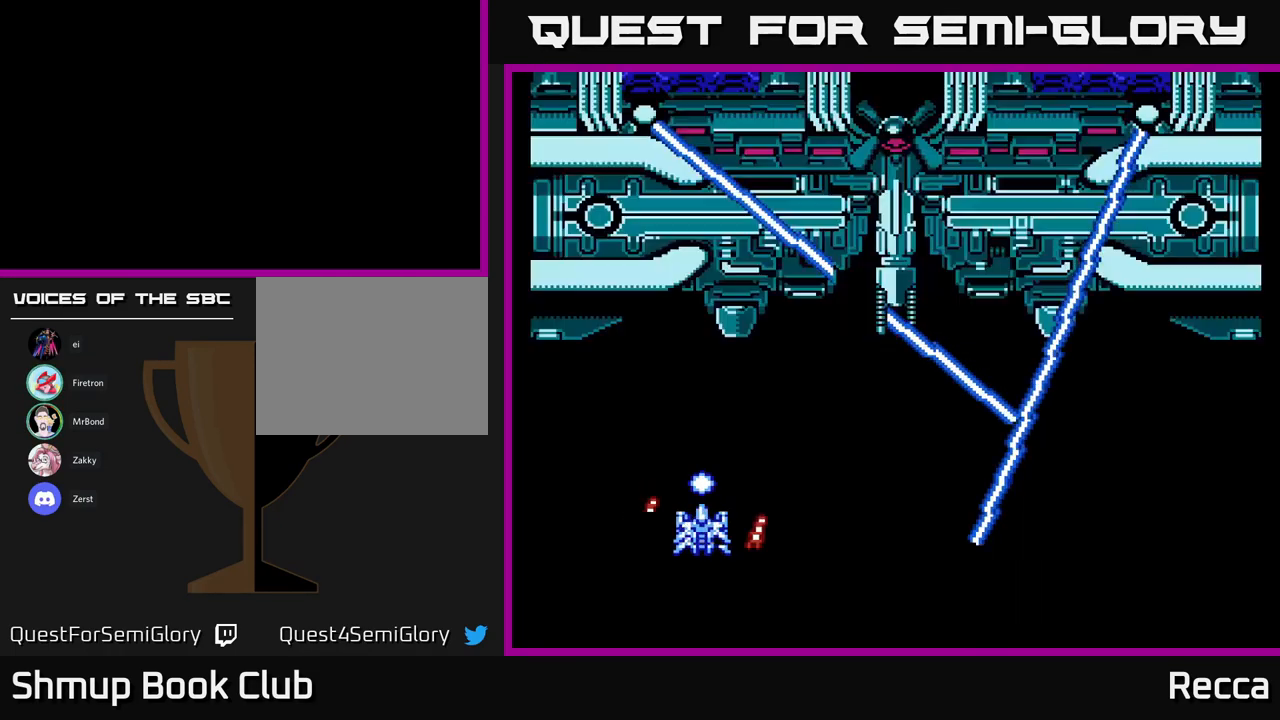
{"buttons": ["DPAD_RIGHT"], "events": [[84, "DPAD_RIGHT", "down"], [401, "DPAD_DOWN", "up"]]}
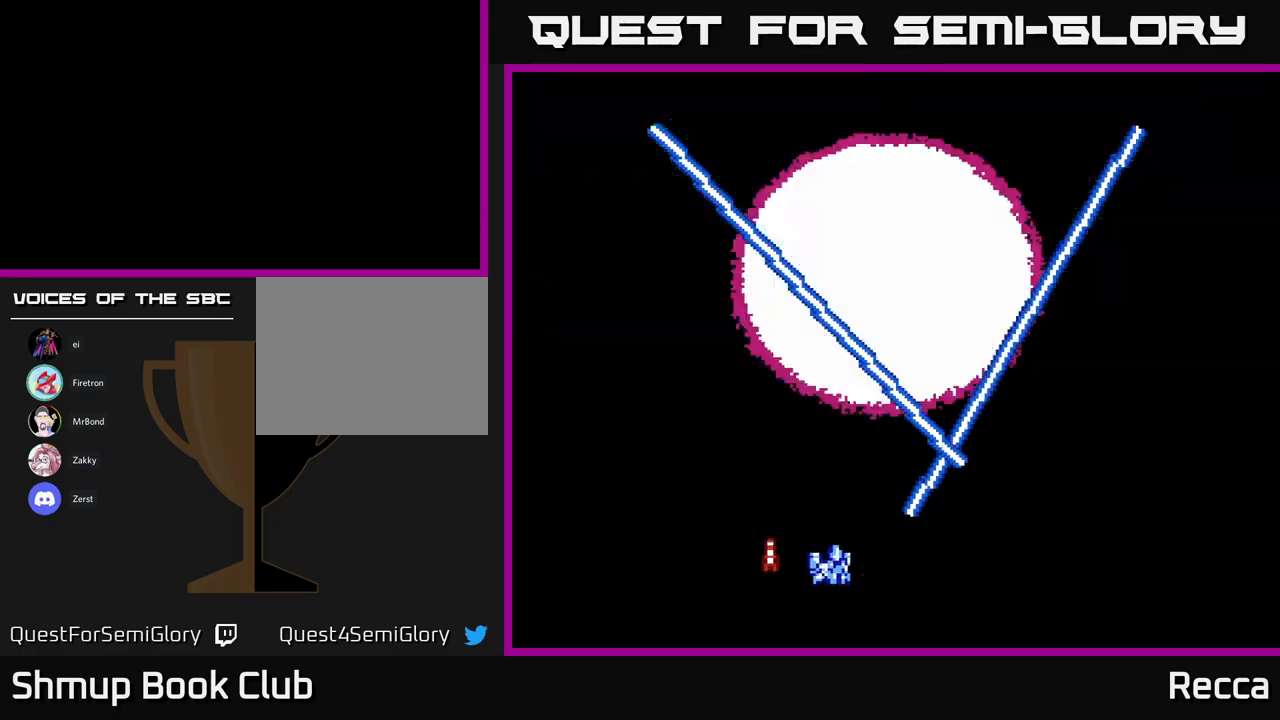
{"buttons": ["DPAD_RIGHT"], "events": []}
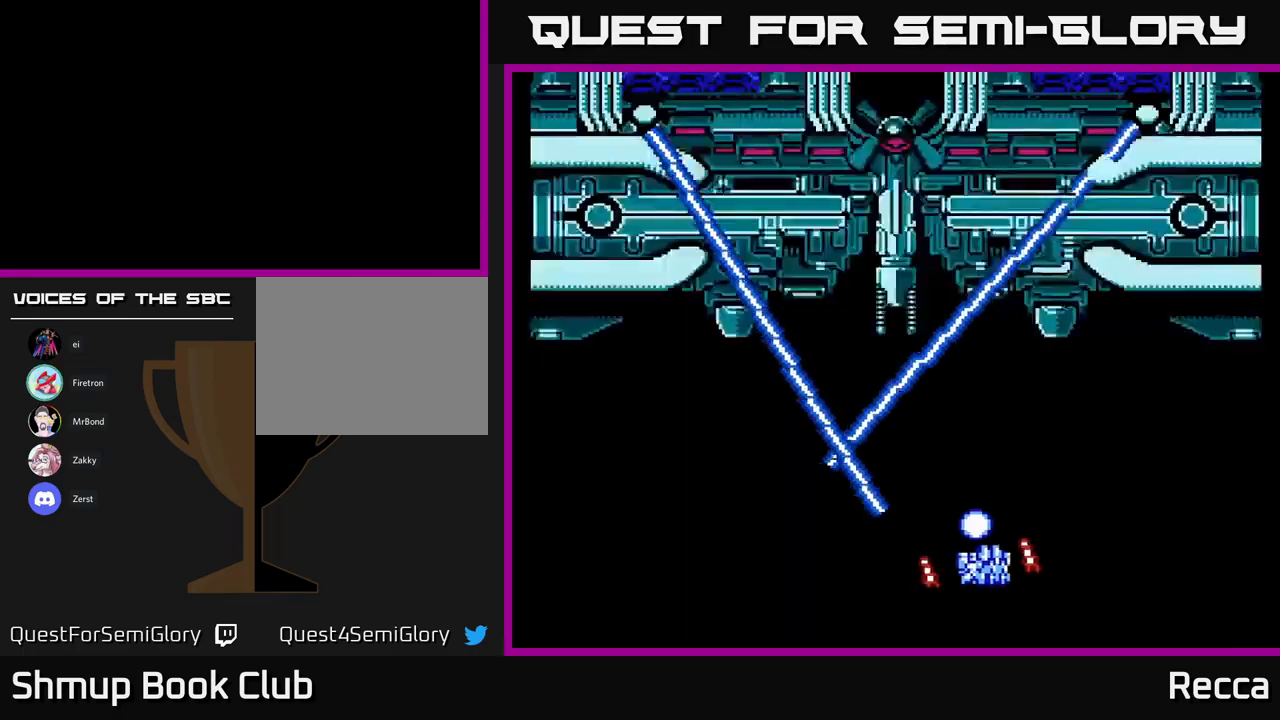
{"buttons": ["DPAD_LEFT"], "events": [[250, "DPAD_RIGHT", "up"], [350, "DPAD_LEFT", "down"]]}
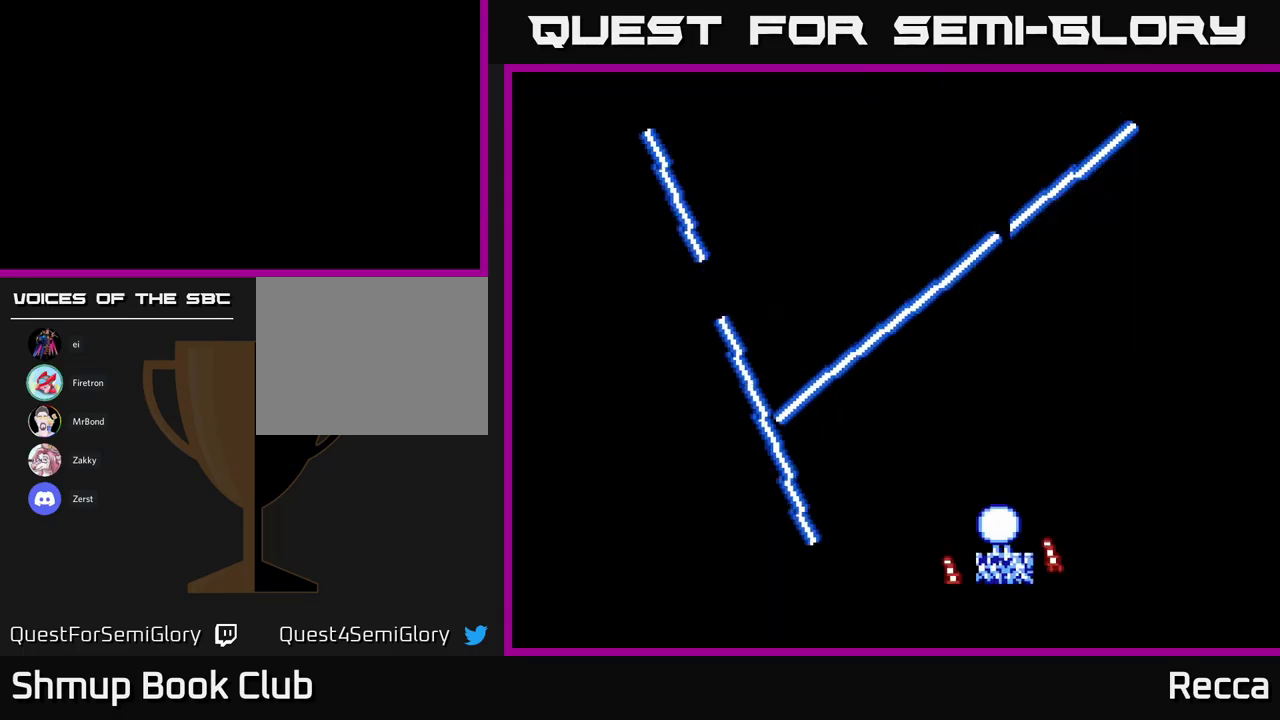
{"buttons": [], "events": [[117, "DPAD_LEFT", "up"]]}
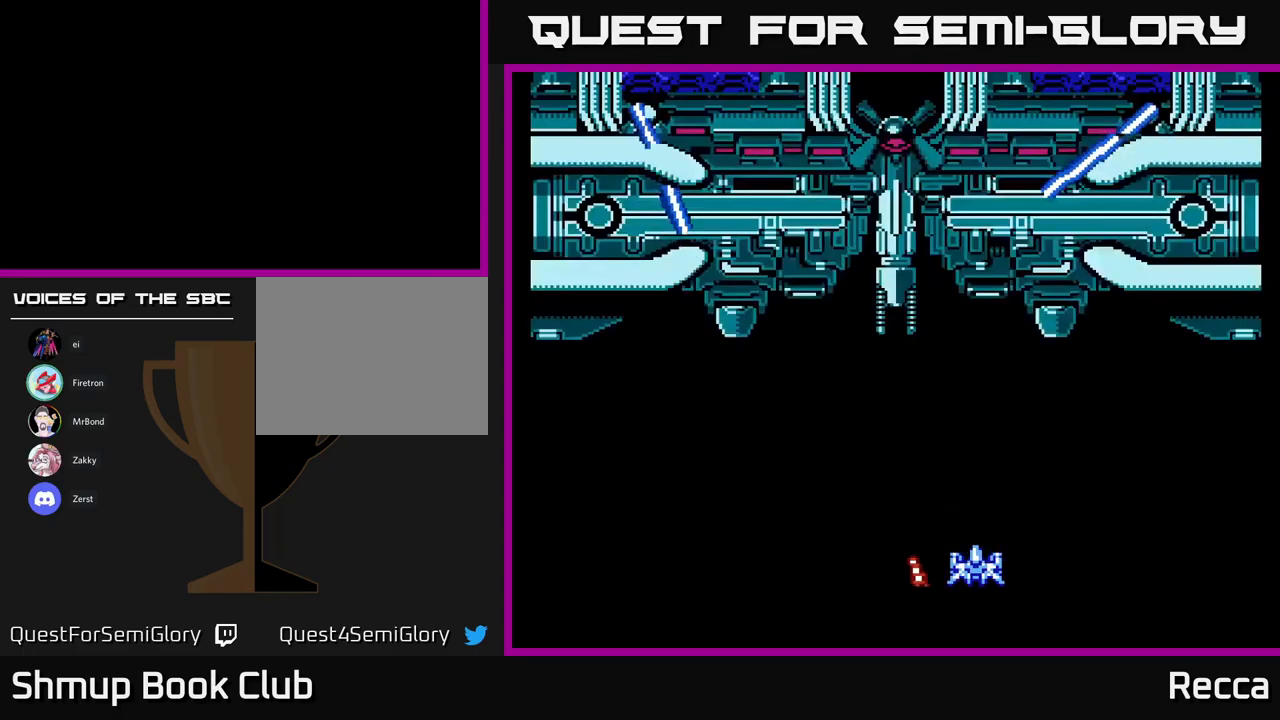
{"buttons": ["DPAD_LEFT"], "events": [[83, "DPAD_LEFT", "down"], [383, "DPAD_LEFT", "up"], [417, "DPAD_LEFT", "down"]]}
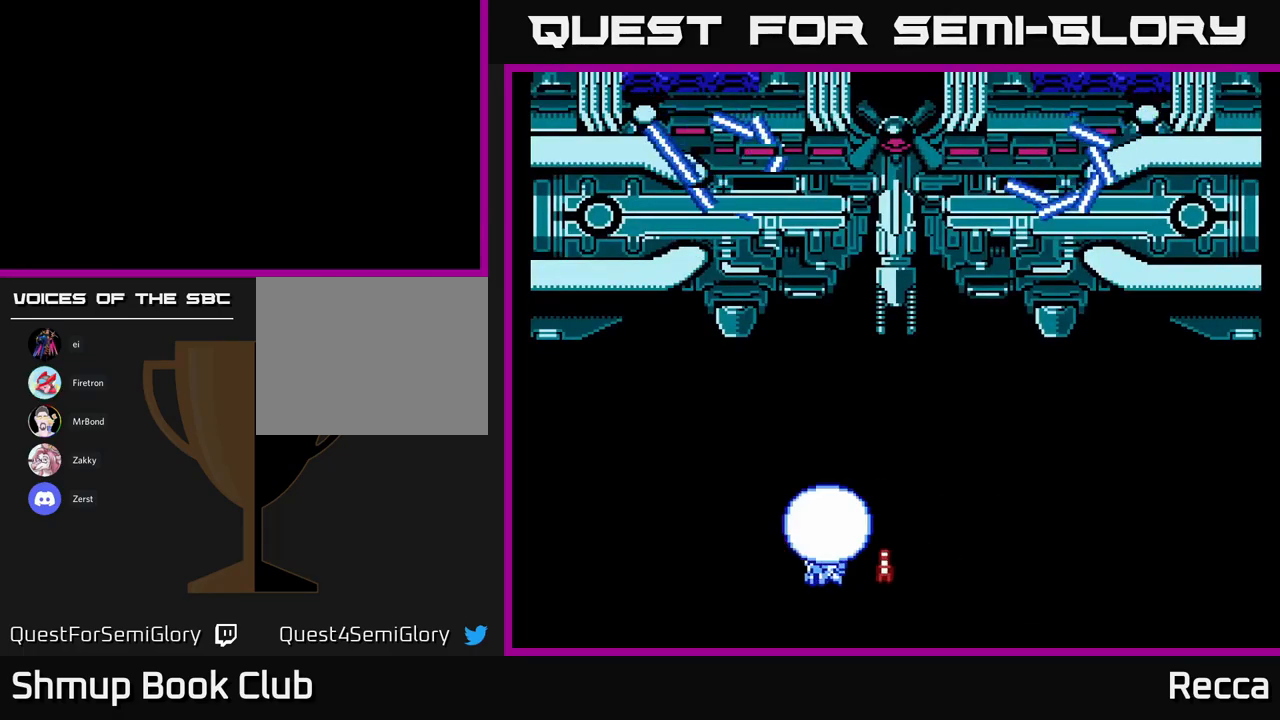
{"buttons": ["DPAD_UP", "DPAD_LEFT"], "events": [[417, "DPAD_UP", "down"]]}
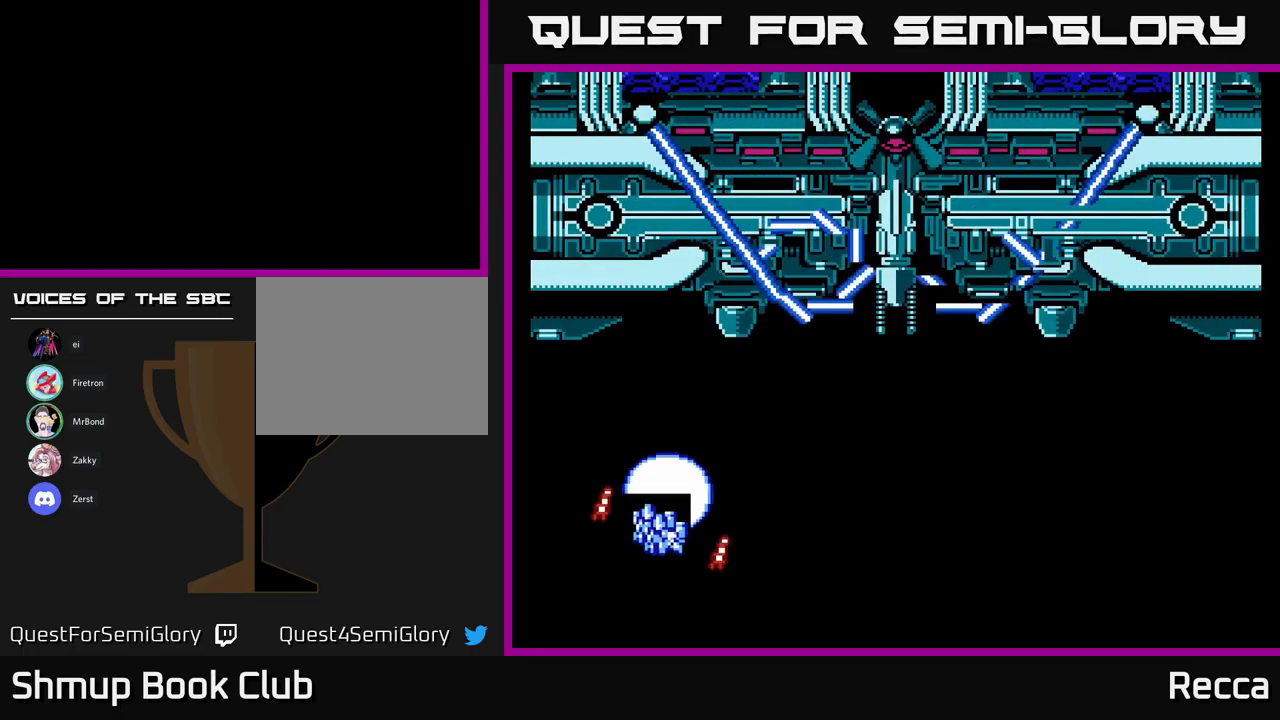
{"buttons": ["DPAD_DOWN"], "events": [[233, "DPAD_UP", "up"], [367, "DPAD_LEFT", "up"], [450, "DPAD_DOWN", "down"]]}
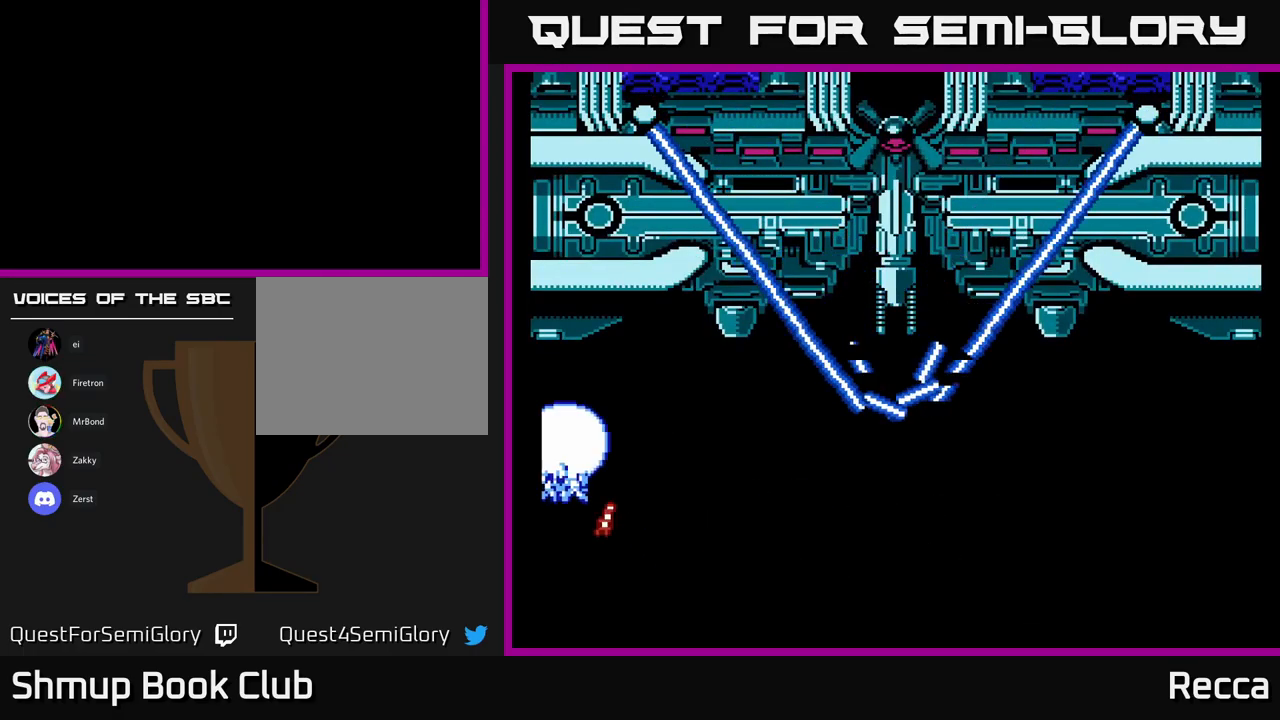
{"buttons": ["DPAD_DOWN", "DPAD_RIGHT"], "events": [[167, "DPAD_DOWN", "up"], [317, "DPAD_DOWN", "down"], [433, "DPAD_RIGHT", "down"]]}
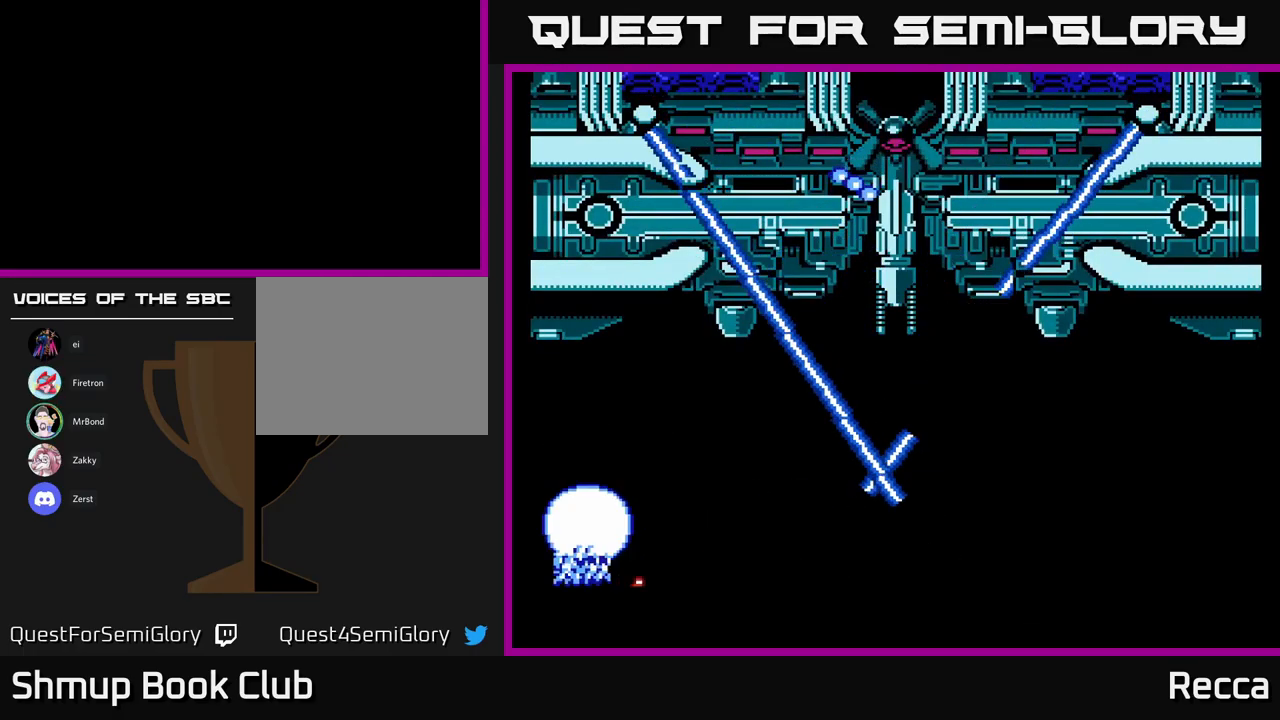
{"buttons": [], "events": [[17, "DPAD_DOWN", "up"], [17, "DPAD_RIGHT", "up"], [133, "DPAD_RIGHT", "down"], [267, "DPAD_RIGHT", "up"]]}
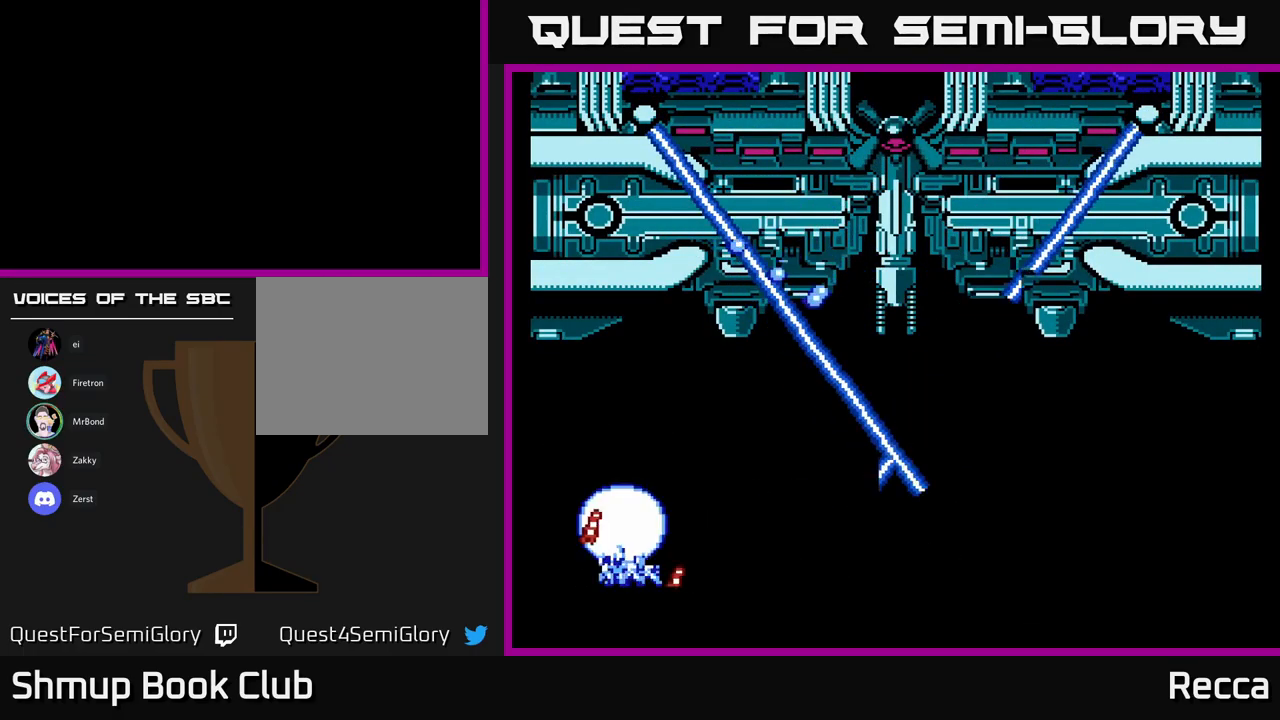
{"buttons": ["DPAD_RIGHT"], "events": [[17, "DPAD_LEFT", "down"], [183, "DPAD_LEFT", "up"], [367, "DPAD_RIGHT", "down"]]}
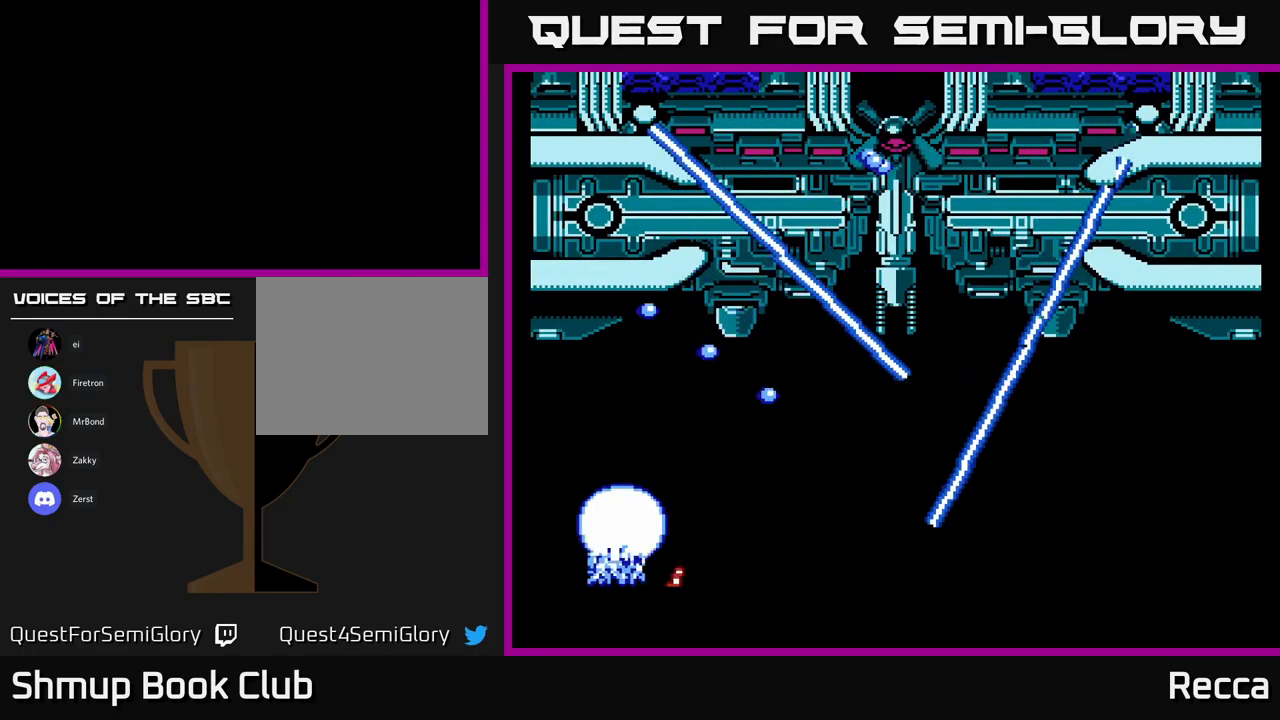
{"buttons": ["DPAD_RIGHT"], "events": []}
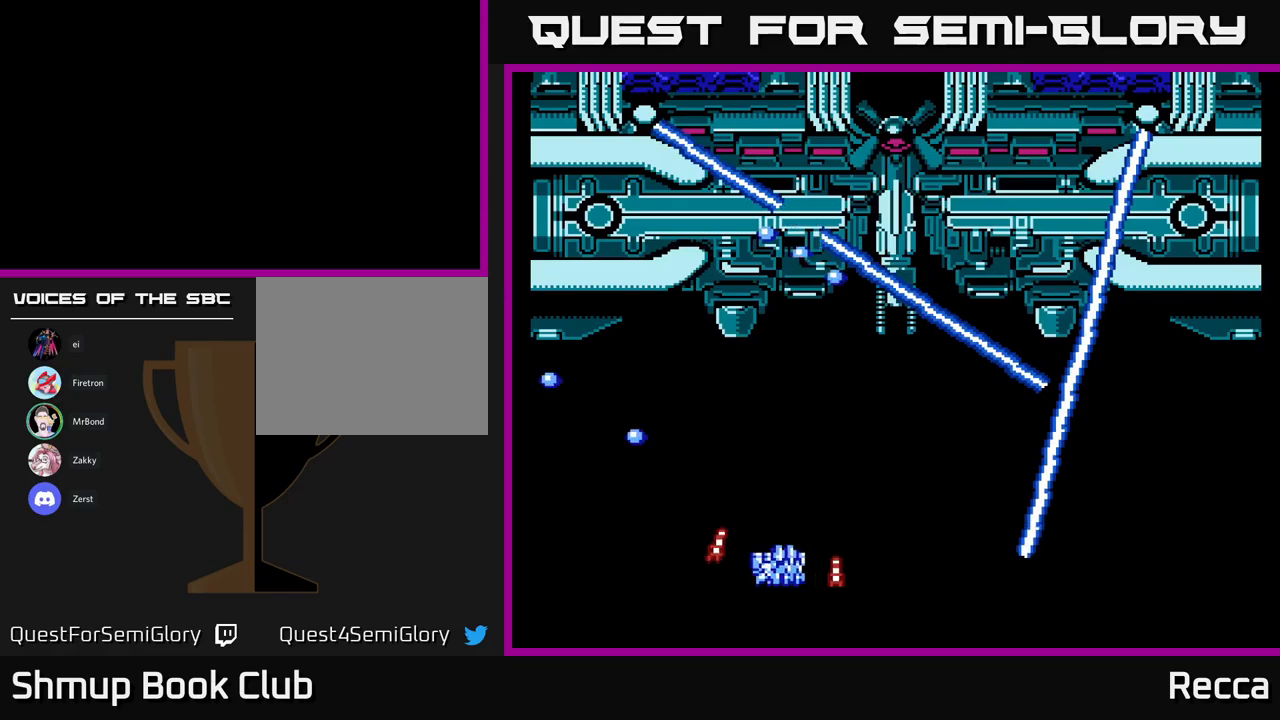
{"buttons": ["DPAD_UP"], "events": [[50, "DPAD_UP", "down"], [433, "DPAD_RIGHT", "up"]]}
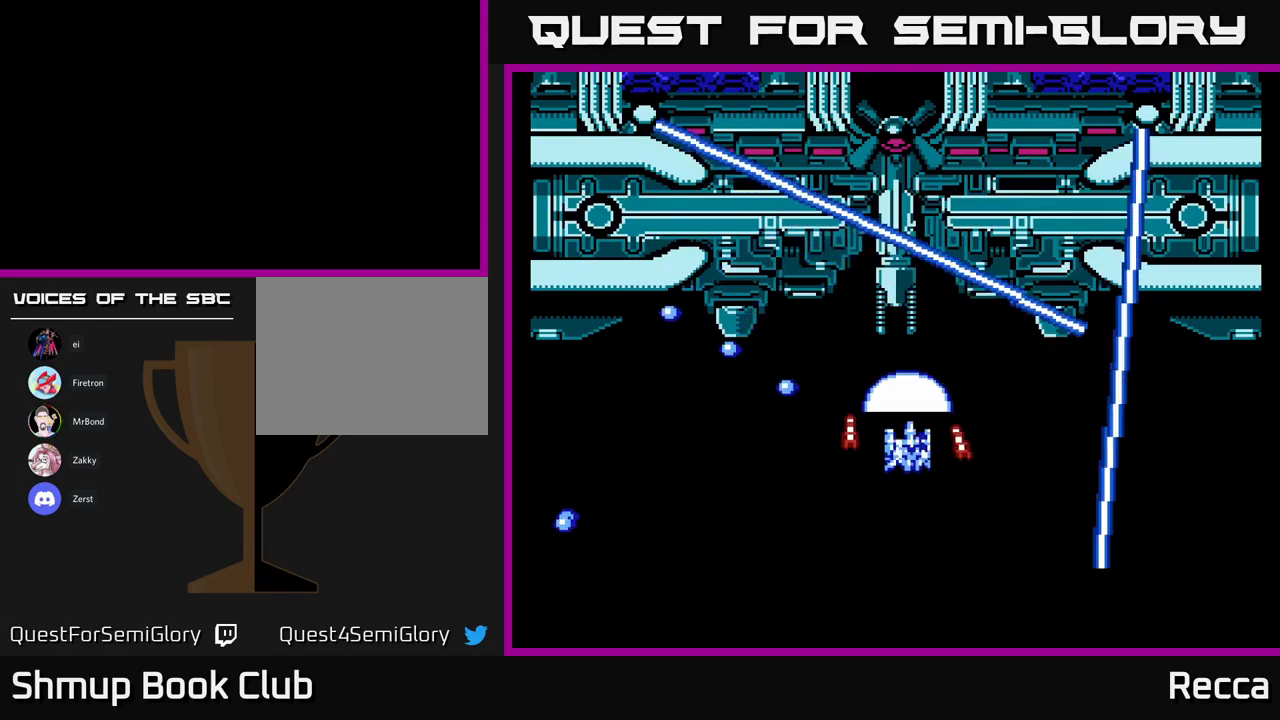
{"buttons": ["DPAD_DOWN", "DPAD_LEFT"], "events": [[250, "DPAD_UP", "up"], [250, "X", "down"], [333, "DPAD_DOWN", "down"], [350, "X", "up"], [433, "DPAD_LEFT", "down"]]}
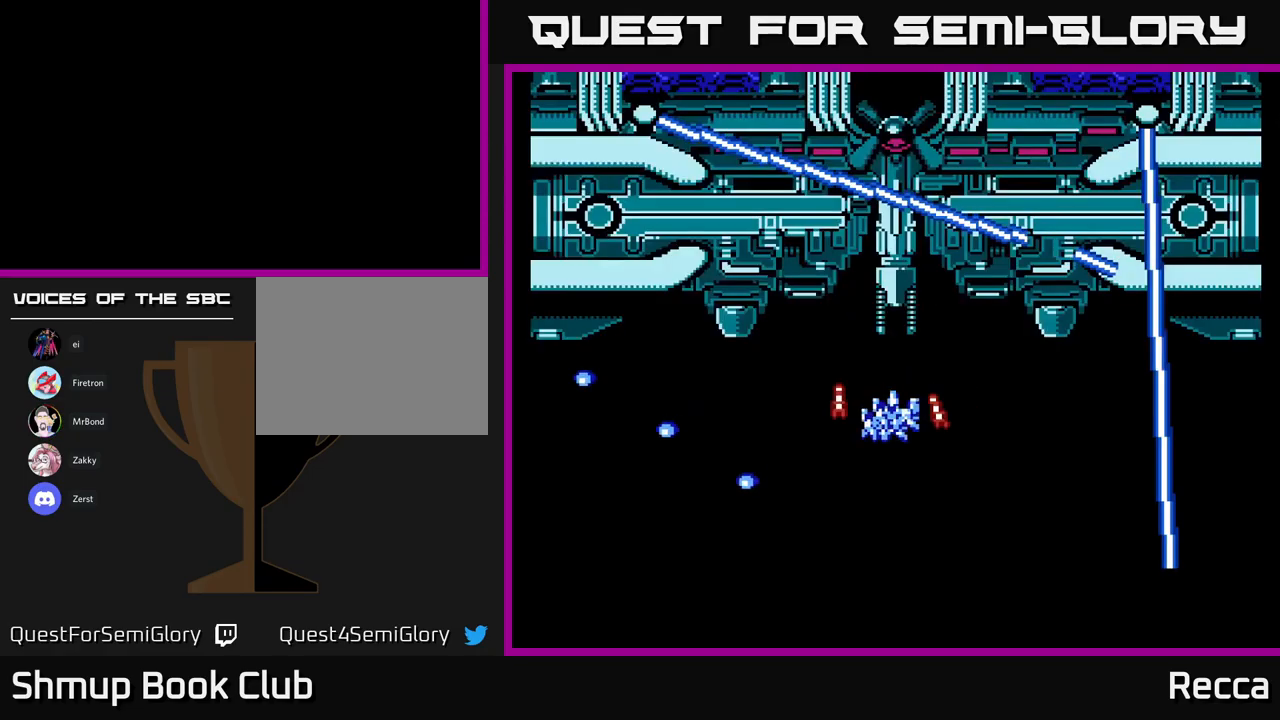
{"buttons": [], "events": [[117, "DPAD_DOWN", "up"], [383, "DPAD_LEFT", "up"]]}
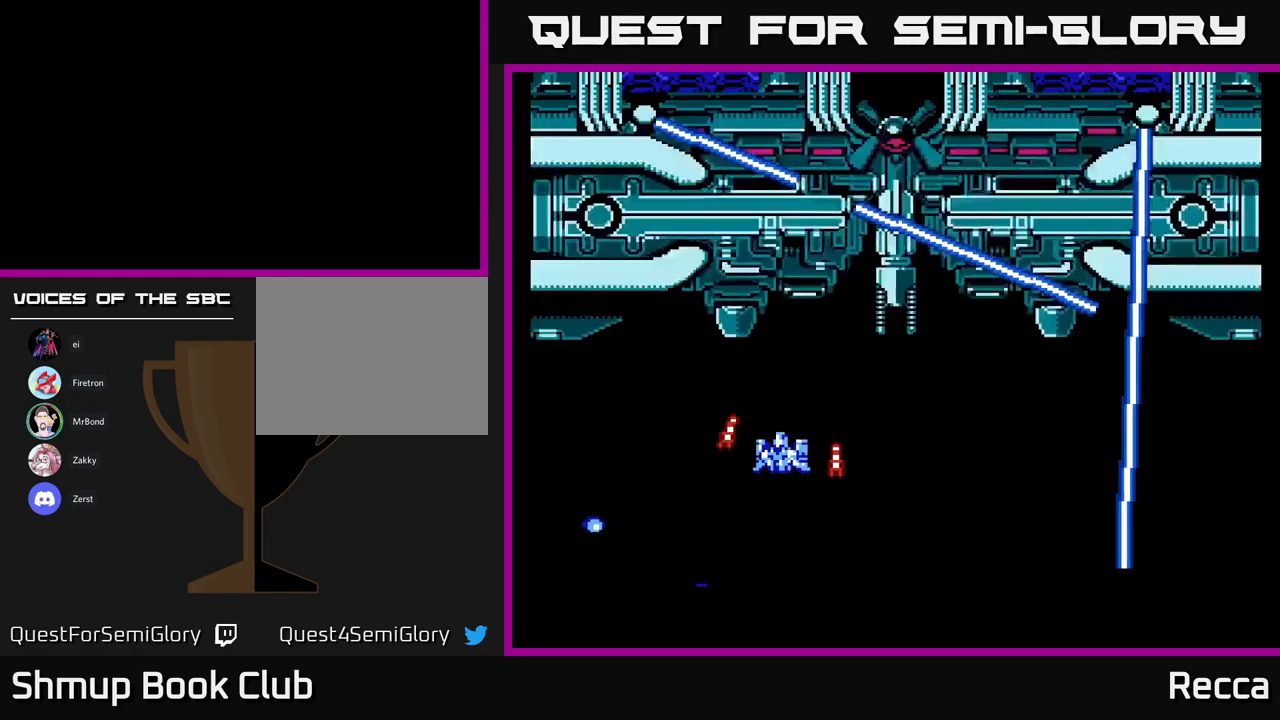
{"buttons": ["DPAD_LEFT"], "events": [[333, "DPAD_LEFT", "down"]]}
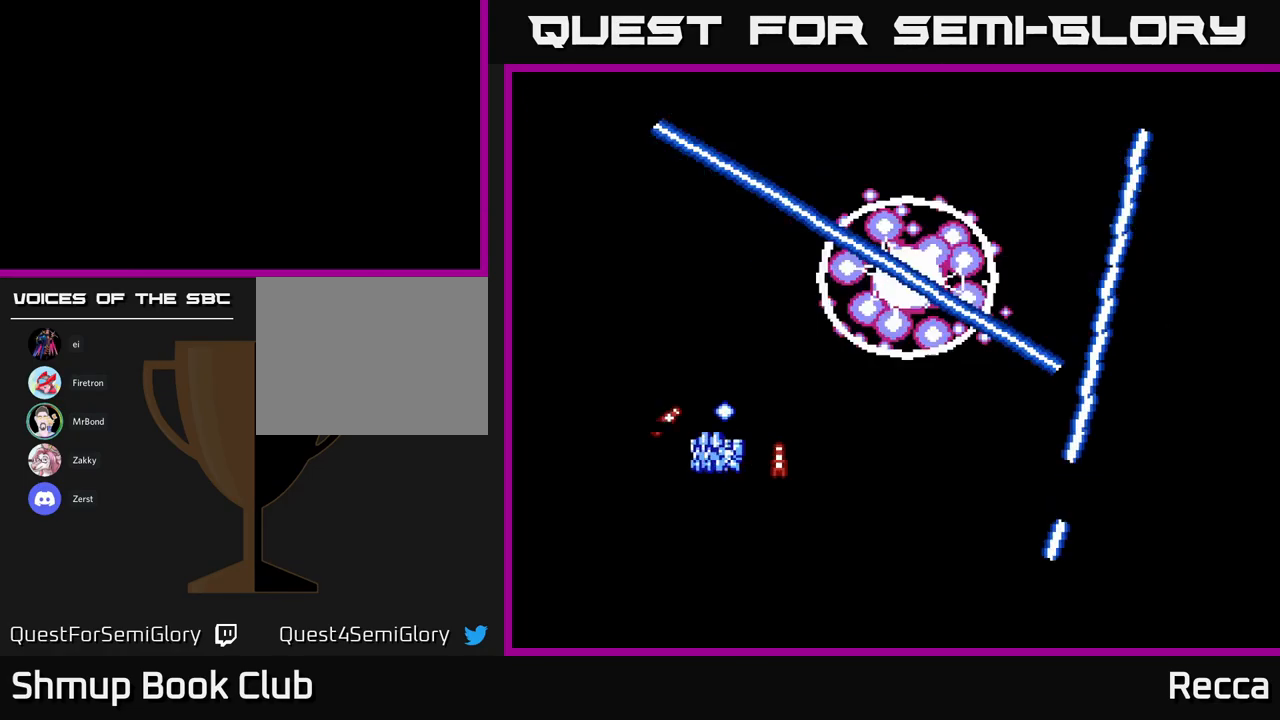
{"buttons": [], "events": [[117, "DPAD_LEFT", "up"]]}
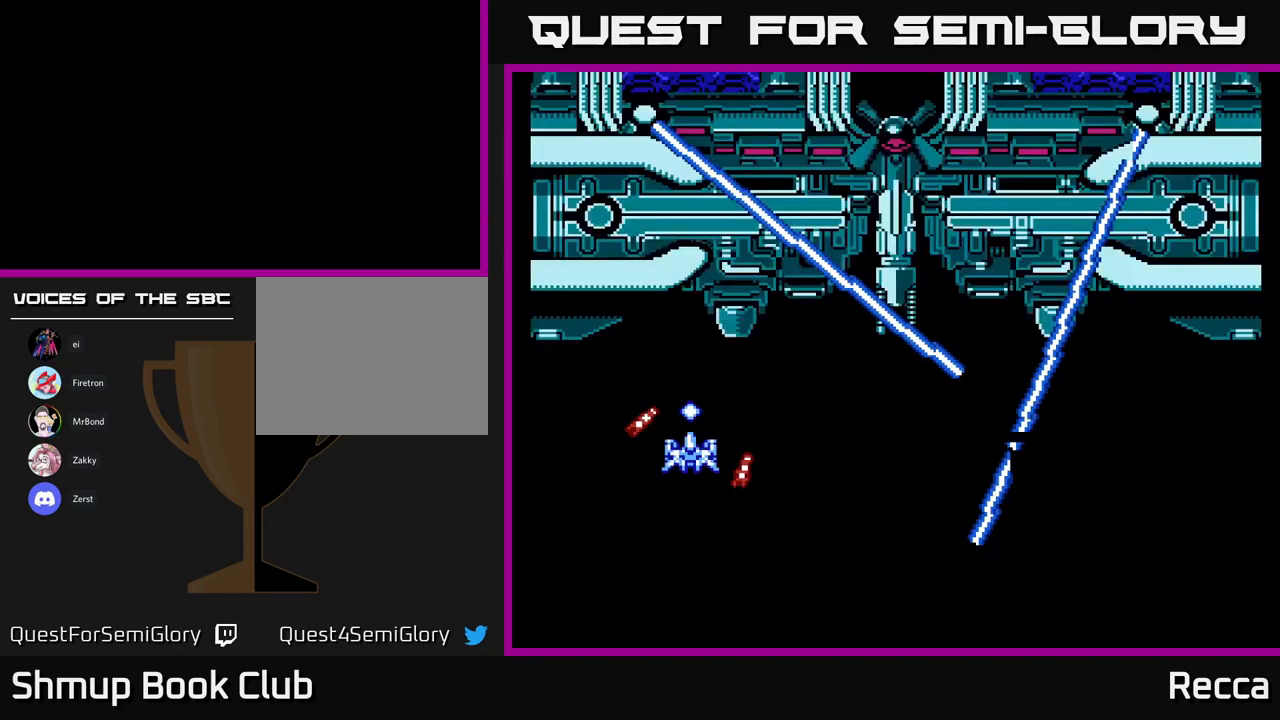
{"buttons": ["DPAD_DOWN"], "events": [[133, "DPAD_LEFT", "down"], [283, "DPAD_DOWN", "down"], [317, "DPAD_LEFT", "up"]]}
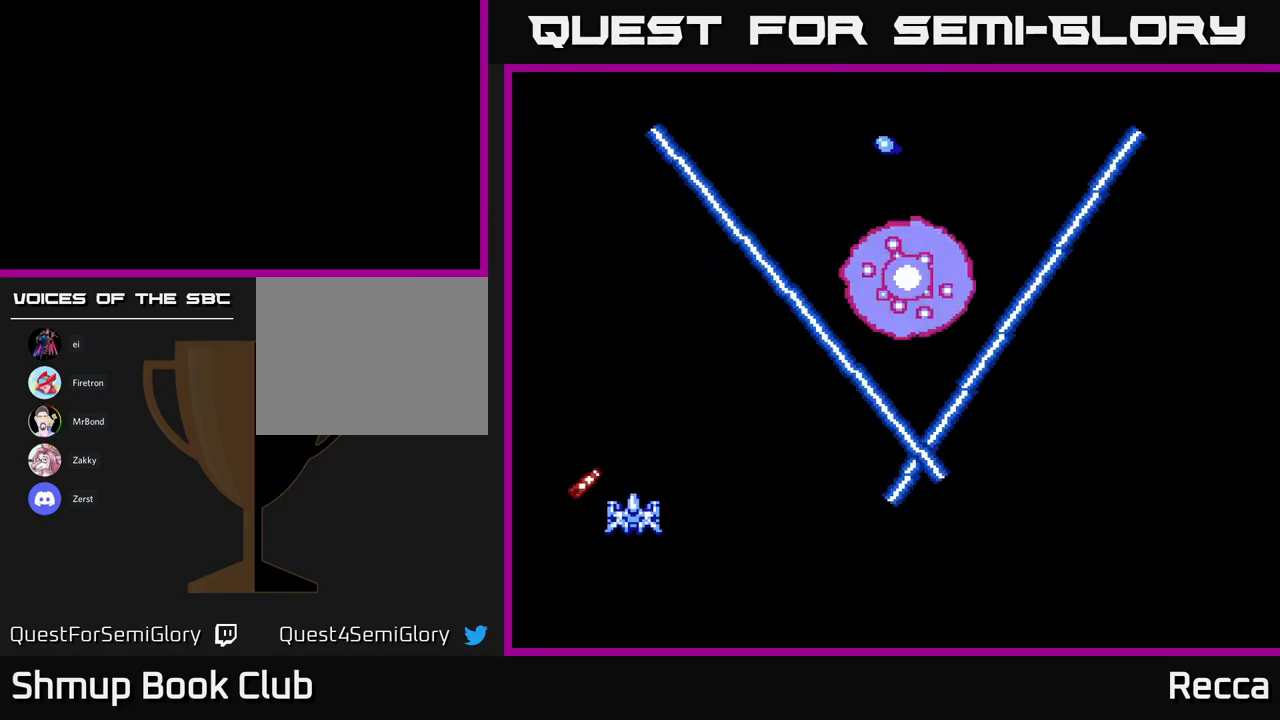
{"buttons": [], "events": [[233, "DPAD_DOWN", "up"]]}
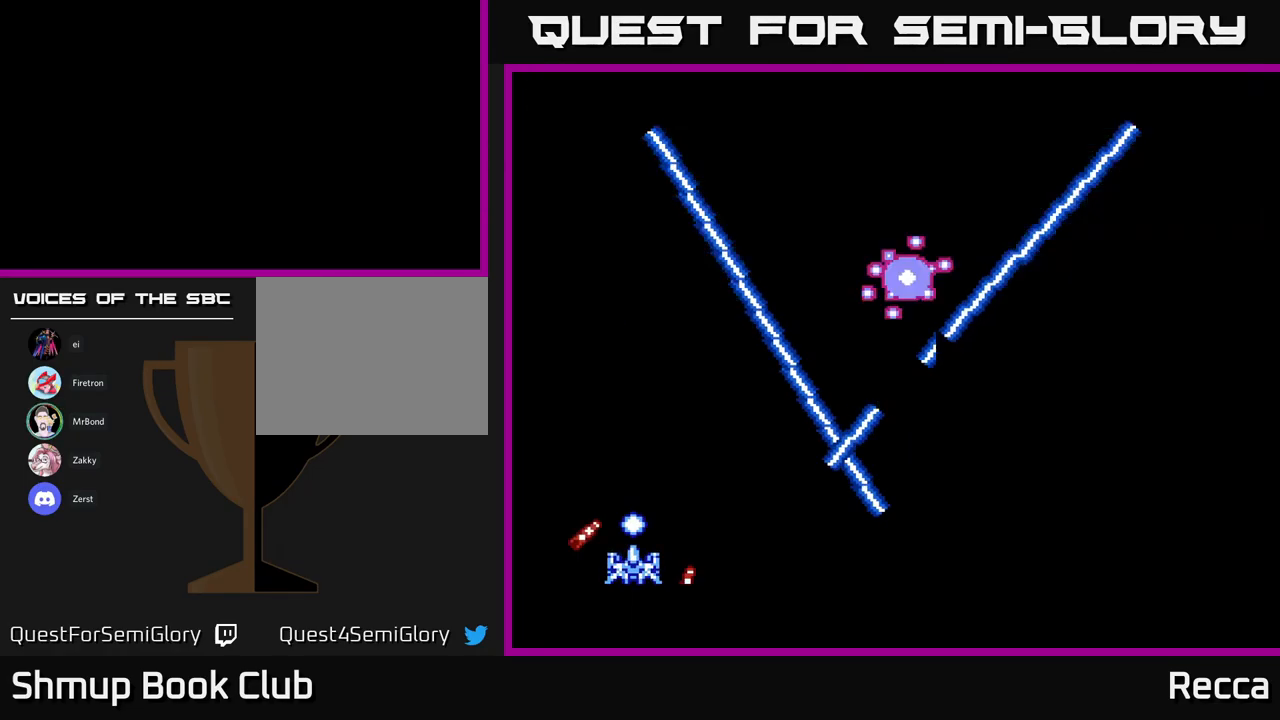
{"buttons": [], "events": []}
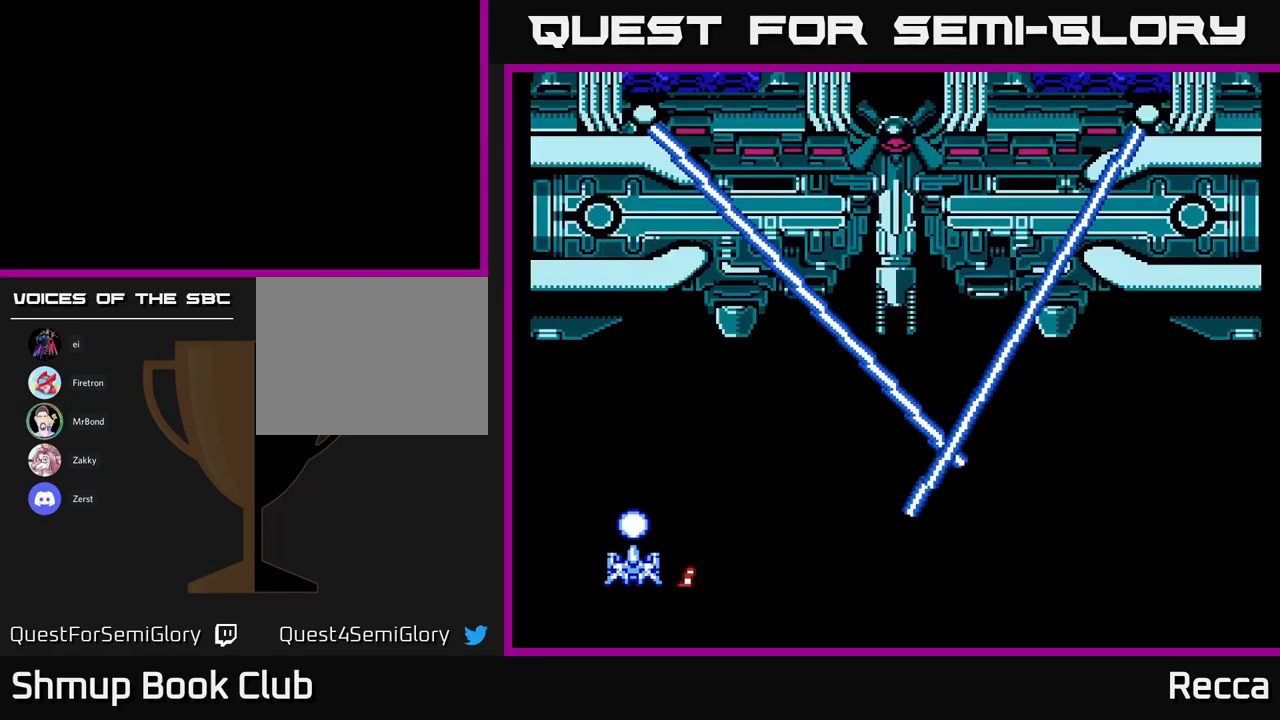
{"buttons": ["DPAD_RIGHT"], "events": [[333, "DPAD_RIGHT", "down"]]}
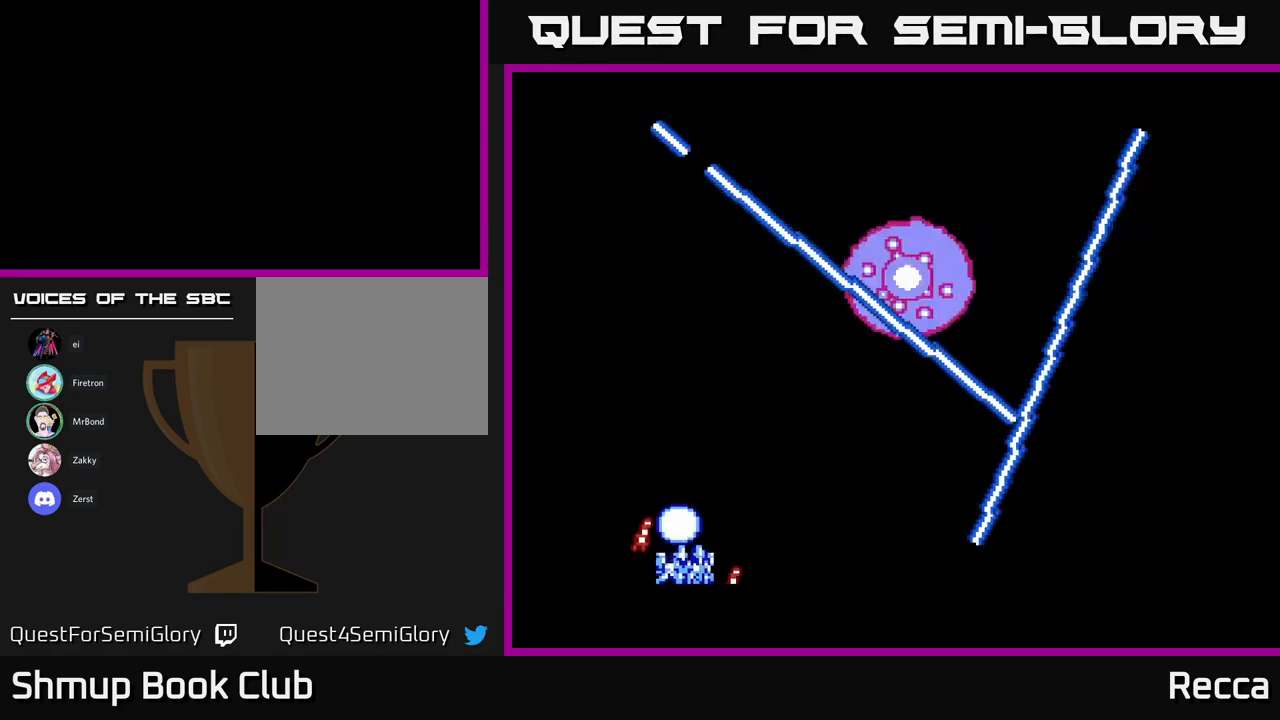
{"buttons": [], "events": [[300, "DPAD_RIGHT", "up"]]}
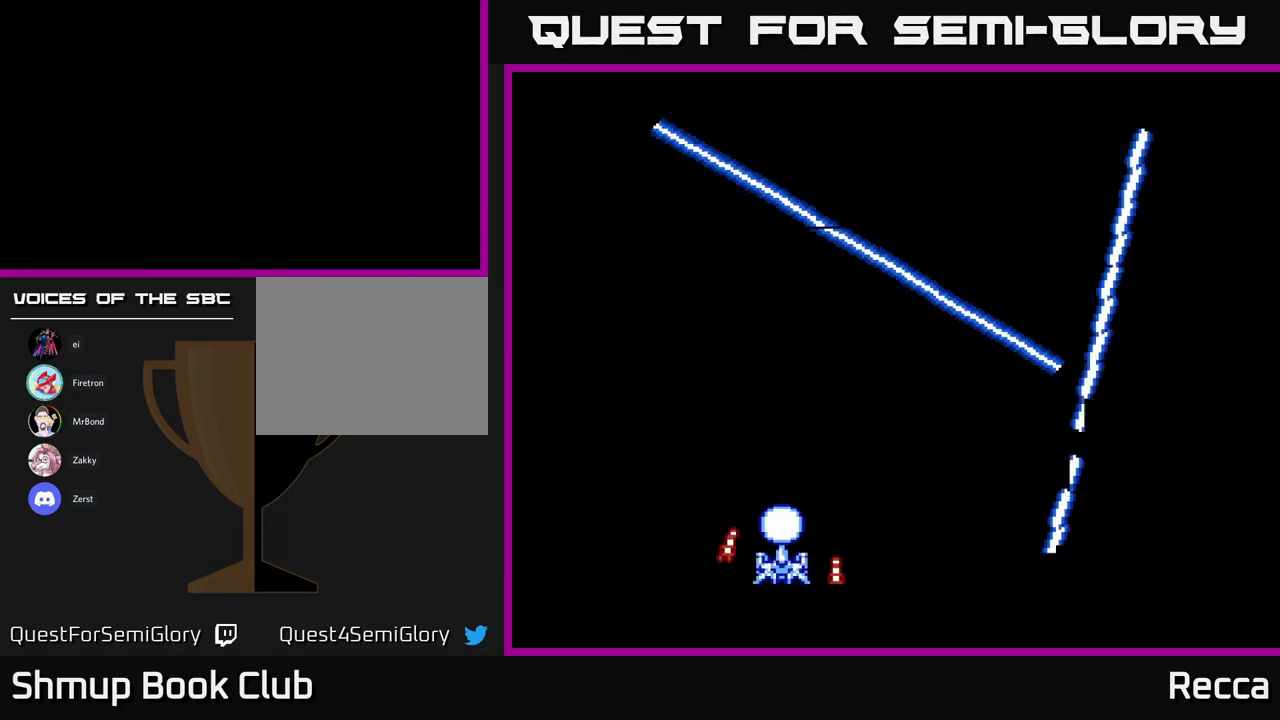
{"buttons": [], "events": []}
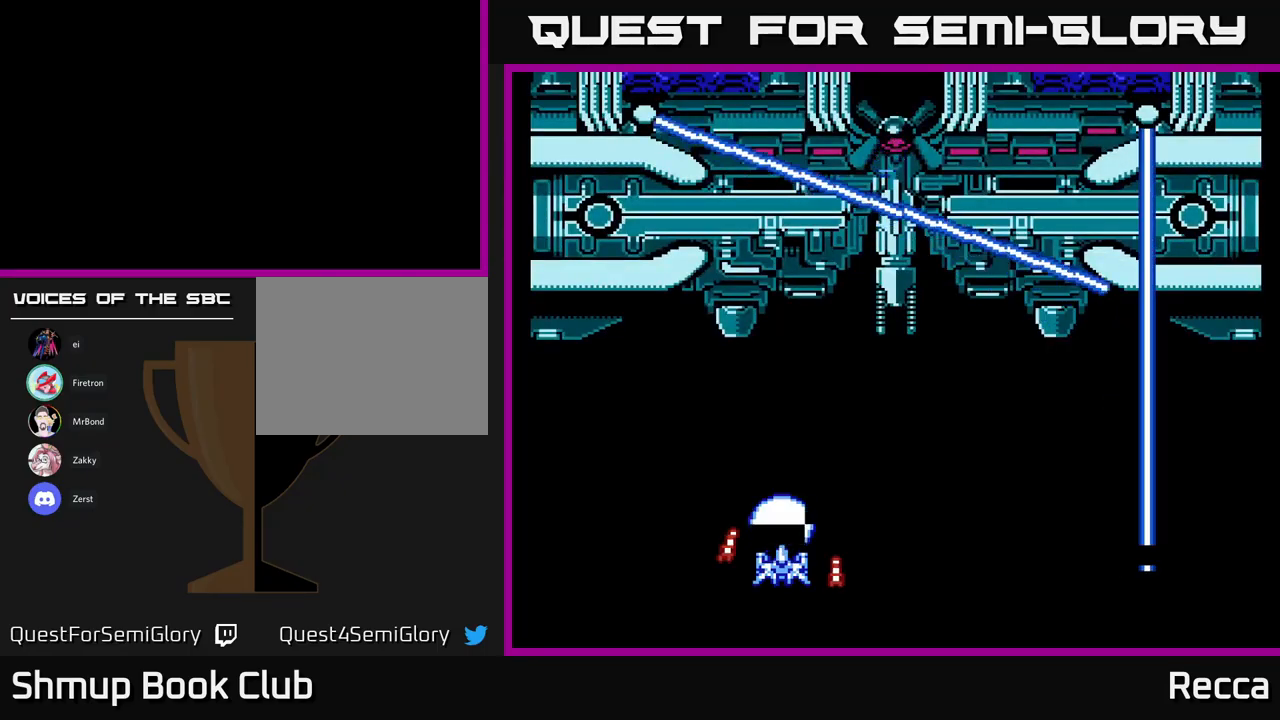
{"buttons": [], "events": [[34, "DPAD_LEFT", "down"], [250, "DPAD_LEFT", "up"], [334, "DPAD_RIGHT", "down"], [400, "DPAD_RIGHT", "up"]]}
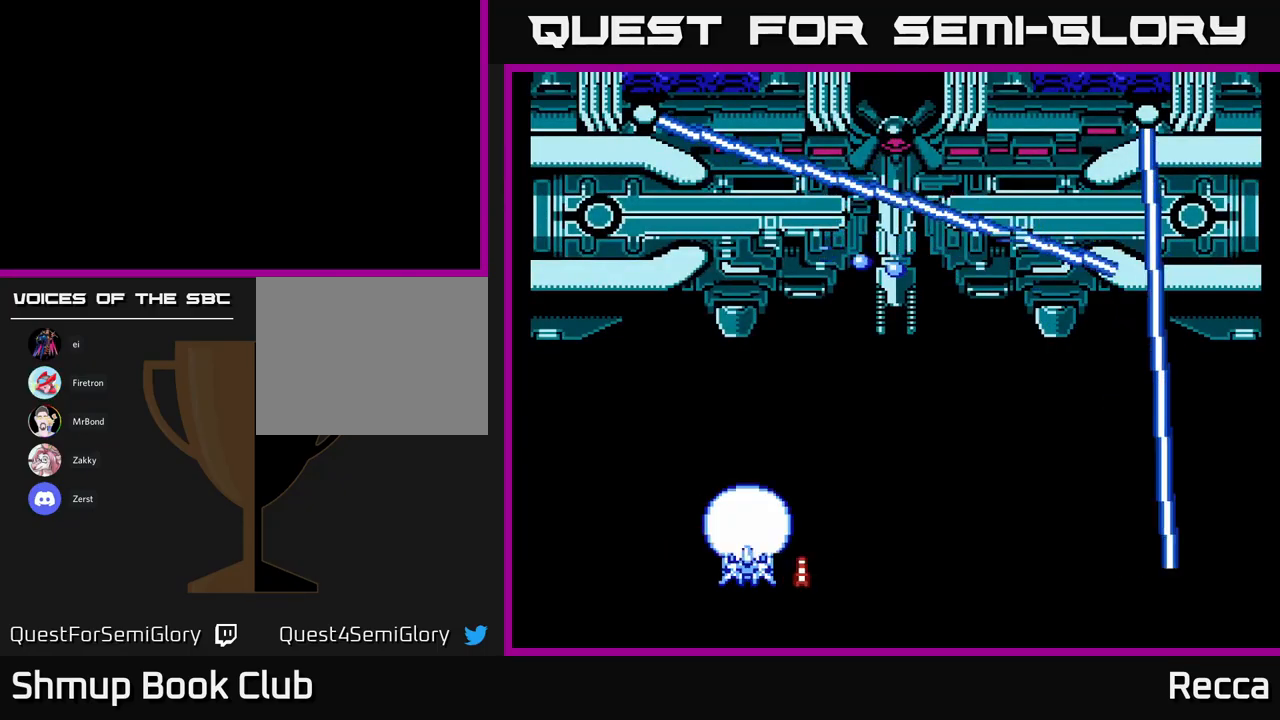
{"buttons": ["DPAD_UP", "DPAD_LEFT"], "events": [[317, "DPAD_LEFT", "down"], [467, "DPAD_UP", "down"]]}
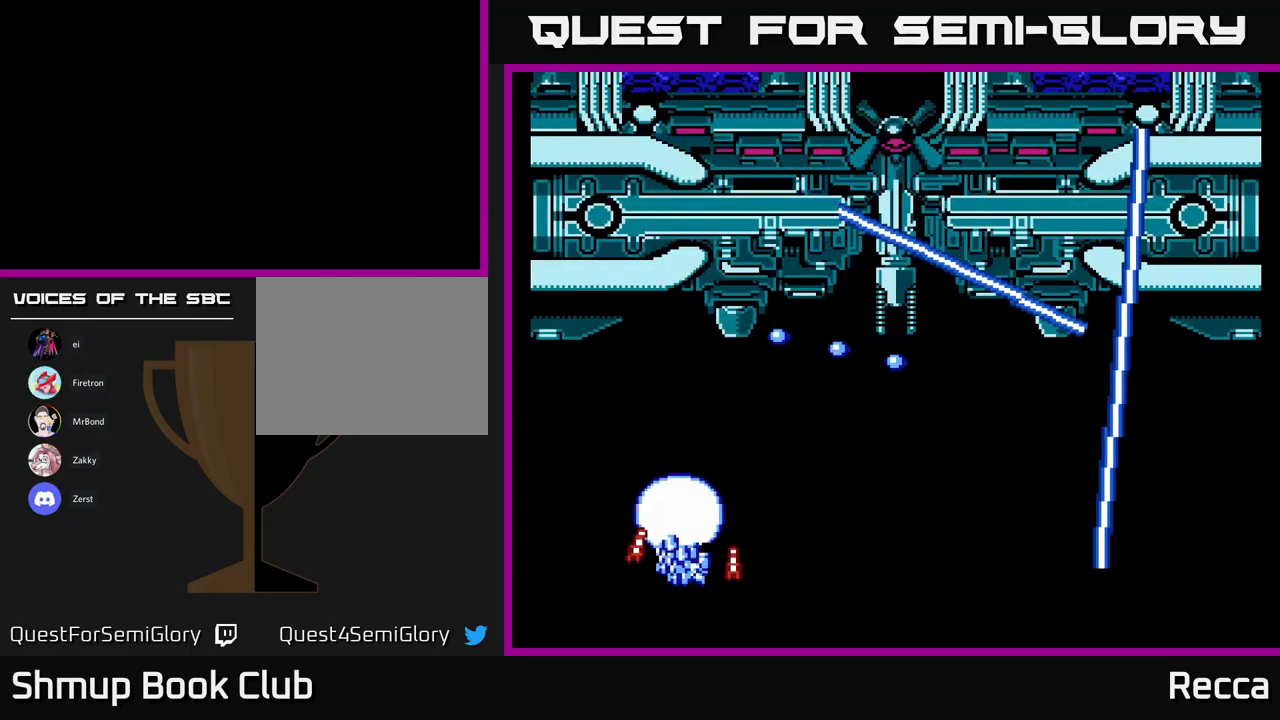
{"buttons": ["DPAD_UP"], "events": [[250, "DPAD_LEFT", "up"], [334, "DPAD_UP", "up"], [434, "DPAD_UP", "down"]]}
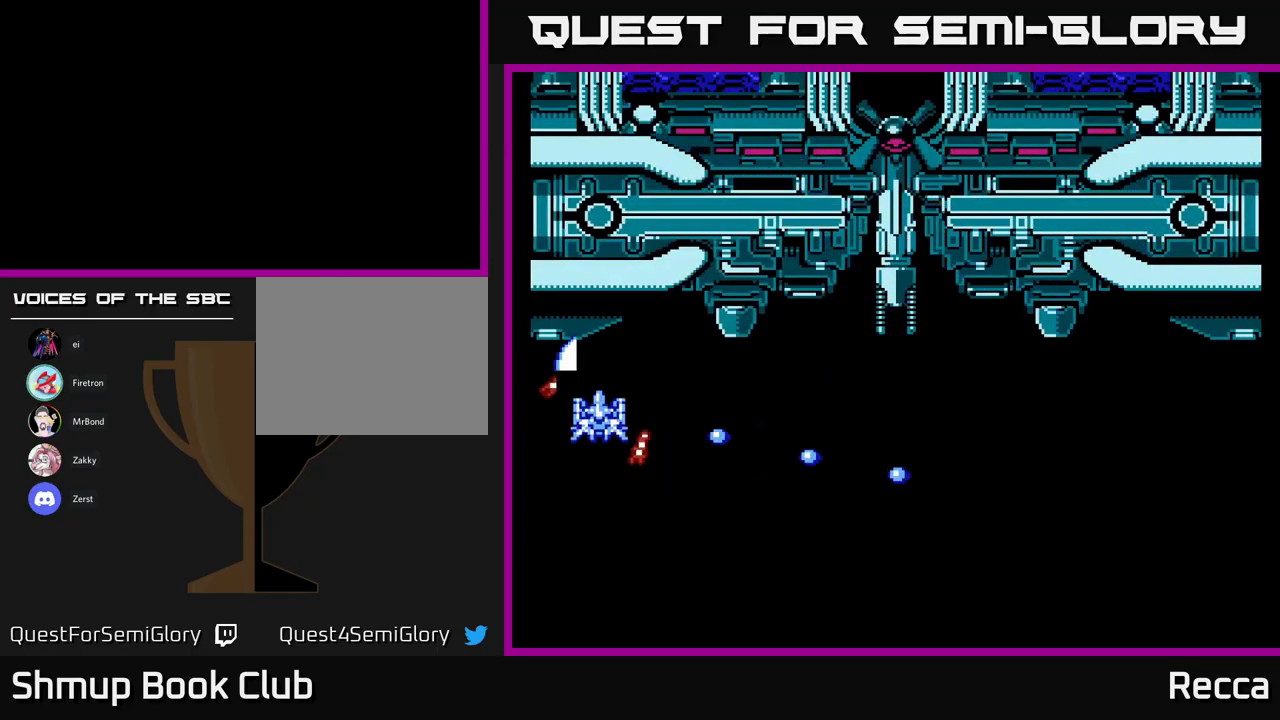
{"buttons": ["DPAD_RIGHT"], "events": [[34, "DPAD_RIGHT", "down"], [50, "DPAD_UP", "up"], [300, "DPAD_DOWN", "down"], [317, "DPAD_RIGHT", "up"], [384, "DPAD_RIGHT", "down"], [417, "DPAD_DOWN", "up"]]}